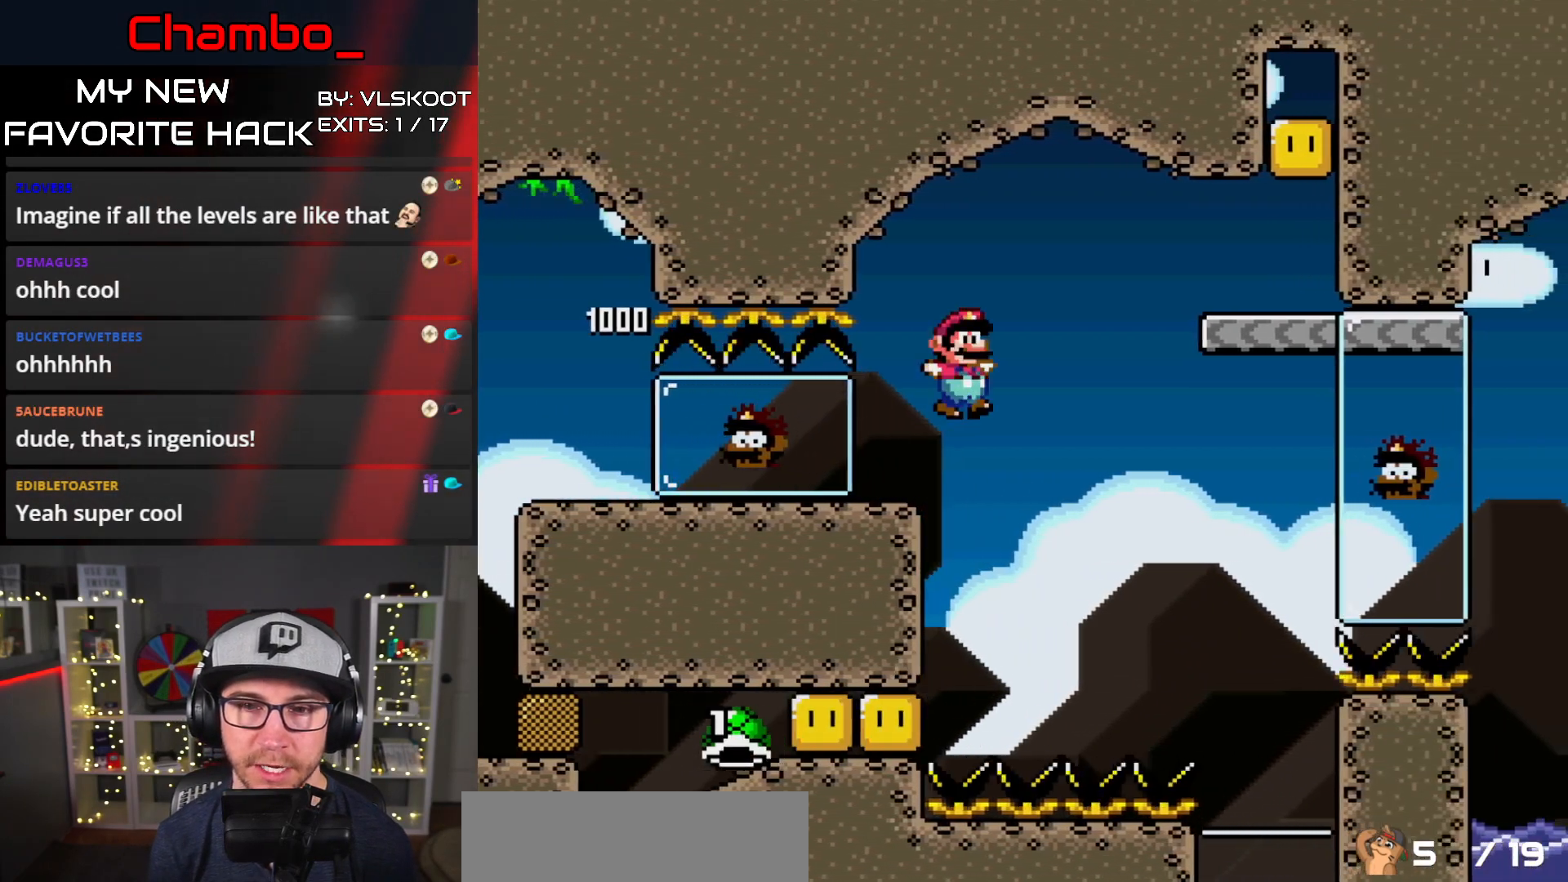
Gameplay with a controller (Nintendo layout); each line is a JSON object with the inputs held at the frame after it (dt_ms = milliseconds from this image to that frame). "events" lists button and stick changes between this image and that frame as [ms after this image, input, new state], when the widget could be followed in between. Not read: L1 L3 R1 R3 SELECT START.
{"dt_ms": 500, "buttons": ["B", "Y", "DPAD_RIGHT"], "events": [[67, "B", "up"], [133, "B", "down"], [233, "B", "up"], [450, "B", "down"]]}
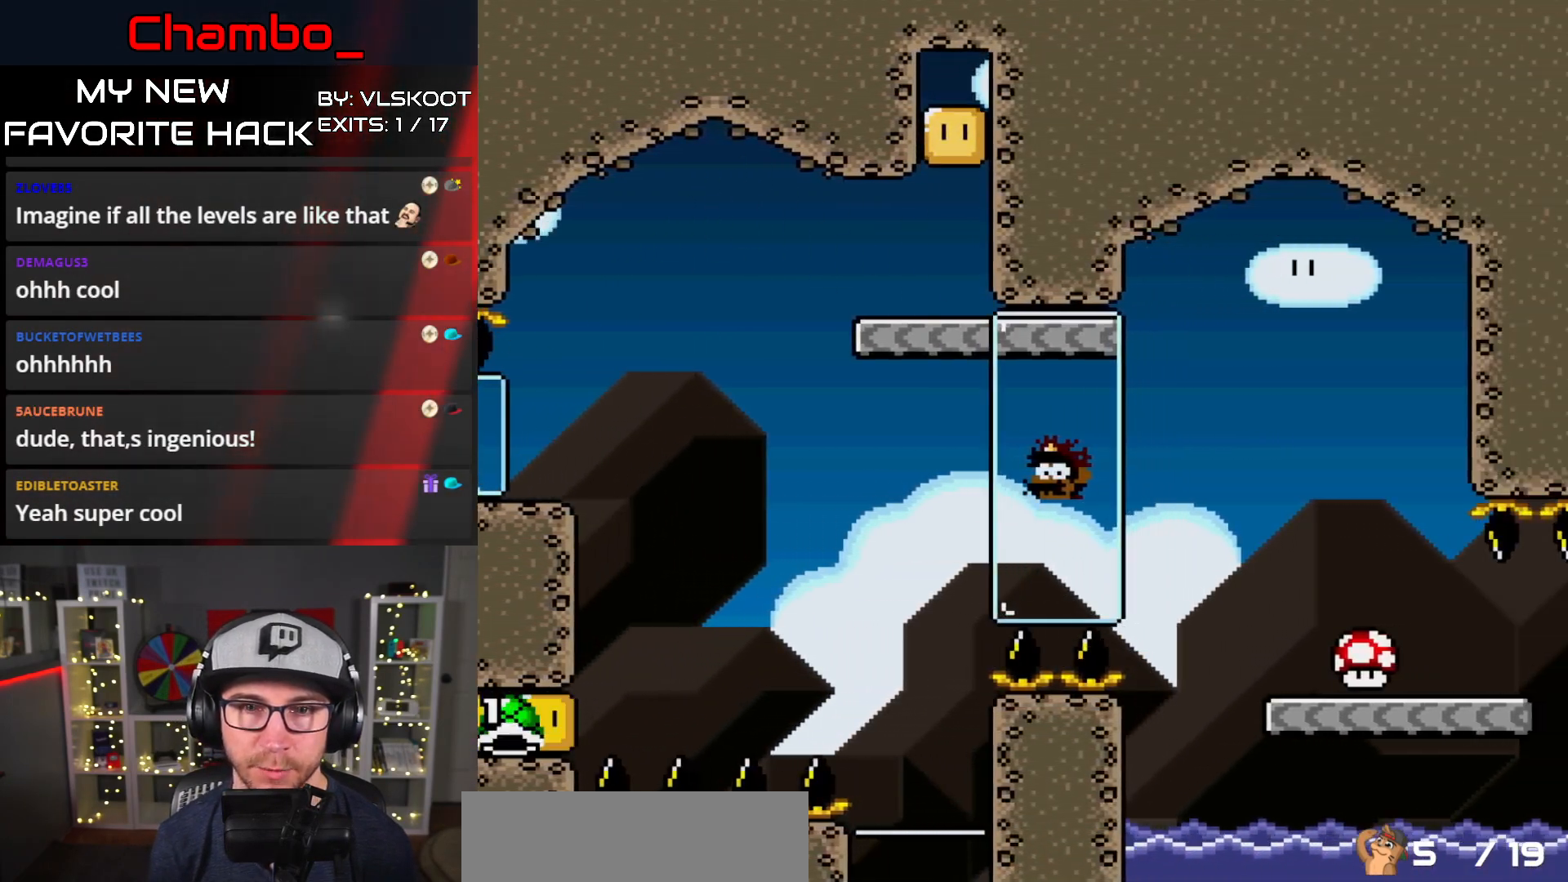
{"dt_ms": 1000, "buttons": ["B", "Y"]}
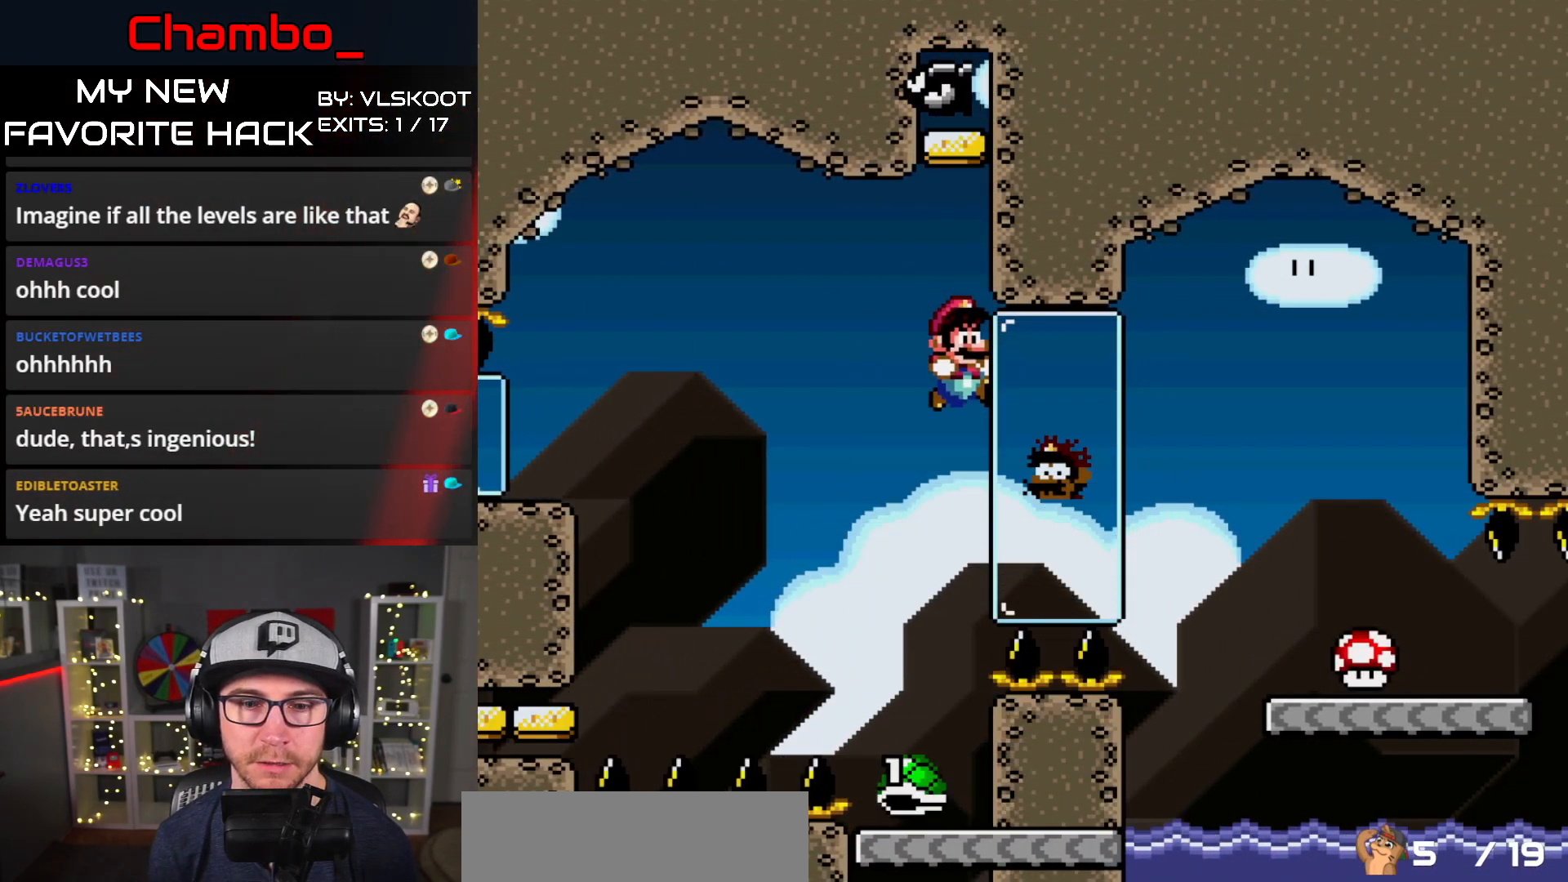
{"dt_ms": 500, "buttons": ["B", "Y", "DPAD_LEFT"]}
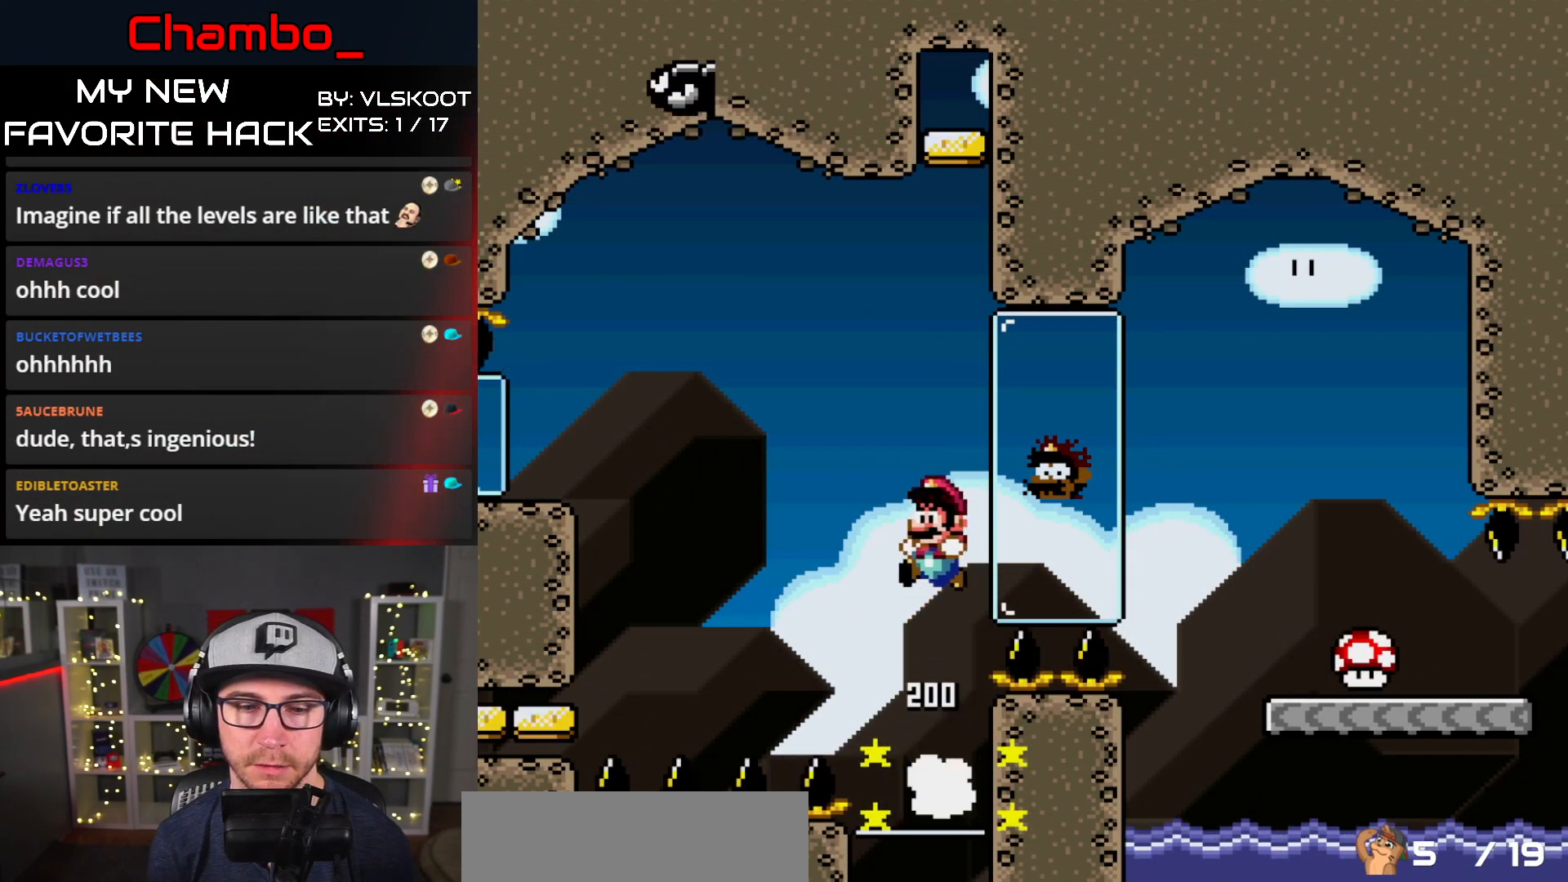
{"dt_ms": 500, "buttons": ["B", "Y", "DPAD_LEFT"], "events": []}